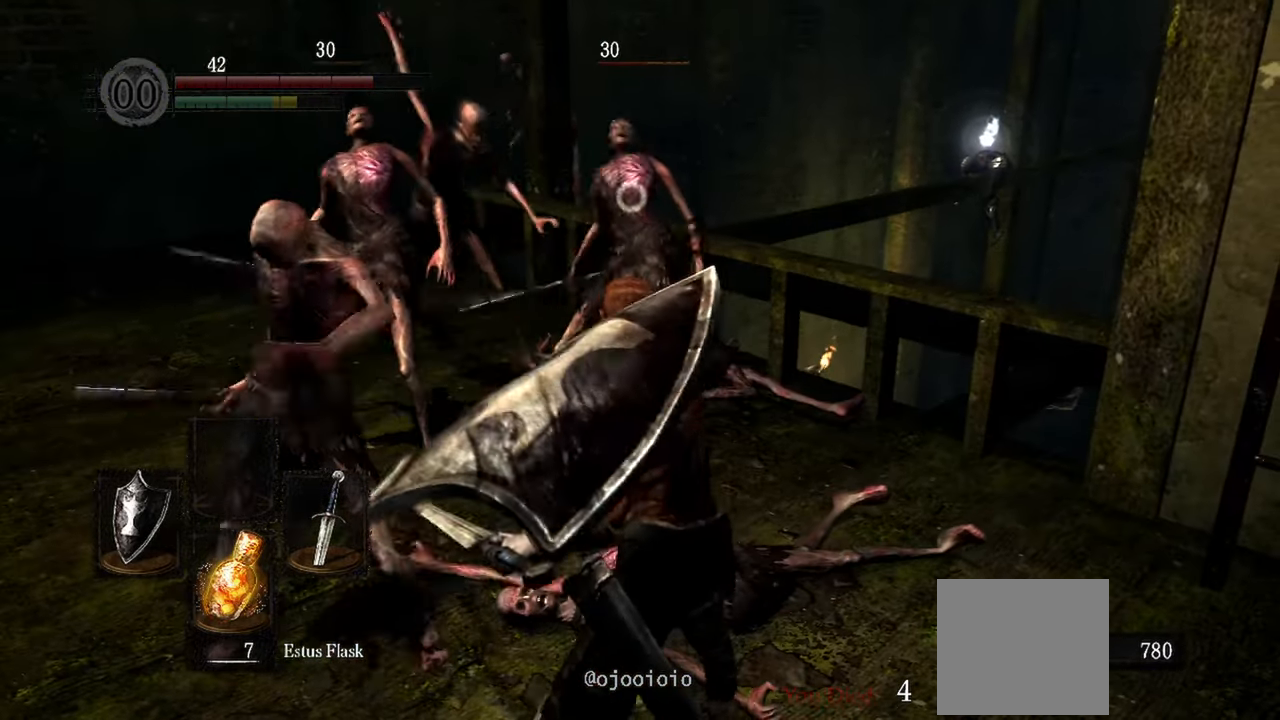
Gameplay with a controller (Xbox layout); each line is a JSON object with the inputs held at the frame after it. "events" lists button and stick changes between this image and that frame as [ms after this image, input, new state], when the widget could be followed in between. Not read: L3.
{"buttons": ["L1"], "left_stick": "up-left", "right_stick": "left", "events": []}
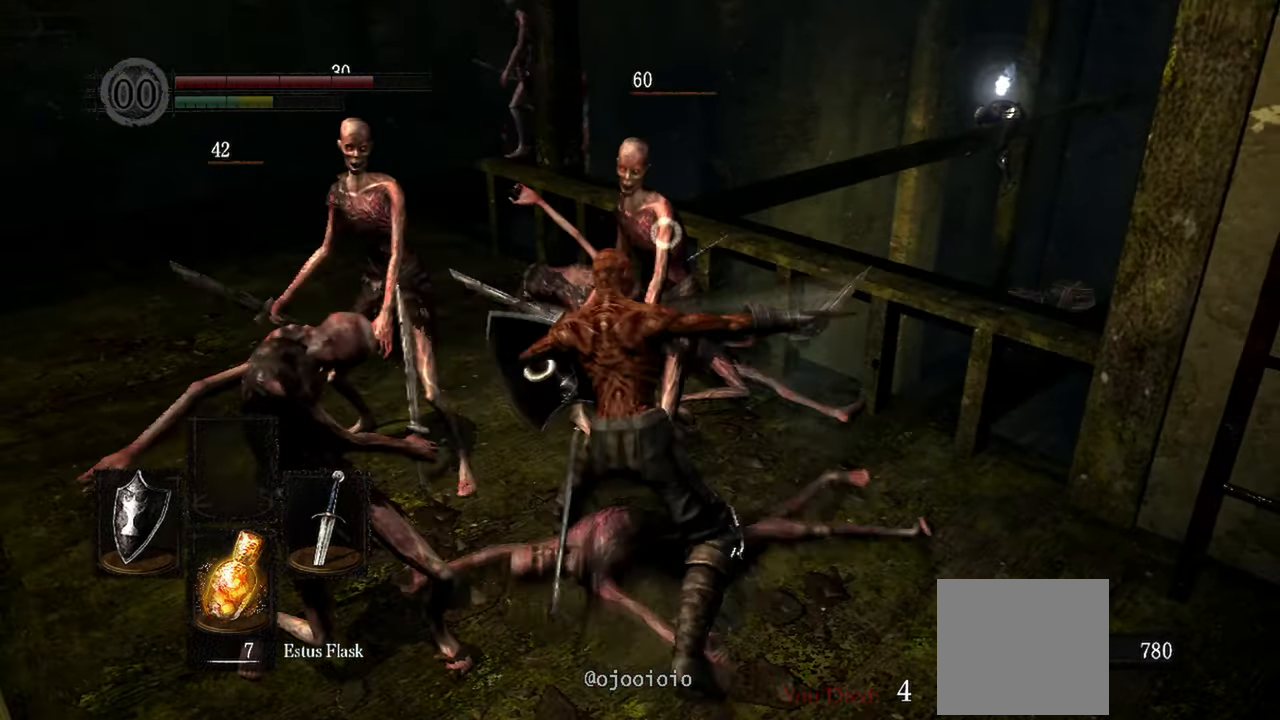
{"buttons": ["L1"], "left_stick": "up-left", "right_stick": "left", "events": [[150, "R1", "down"], [283, "R1", "up"]]}
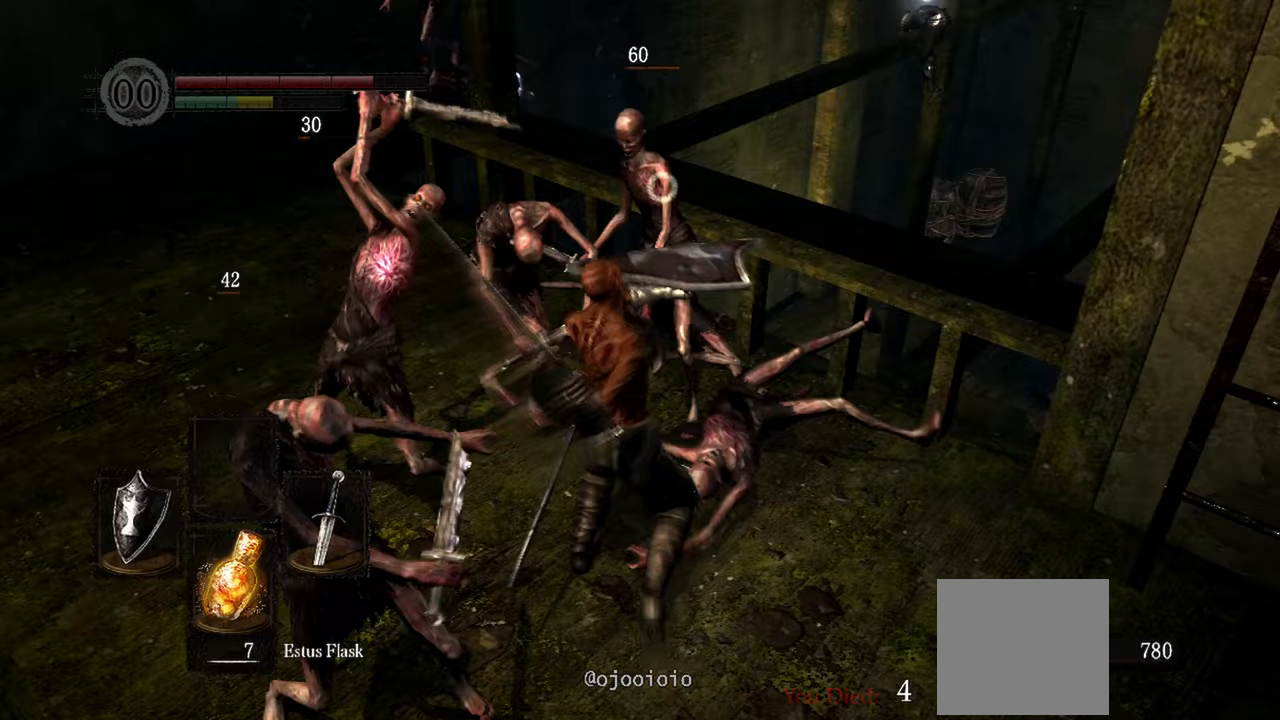
{"buttons": ["L1", "R1"], "left_stick": "up-left", "right_stick": "left", "events": [[400, "R1", "down"]]}
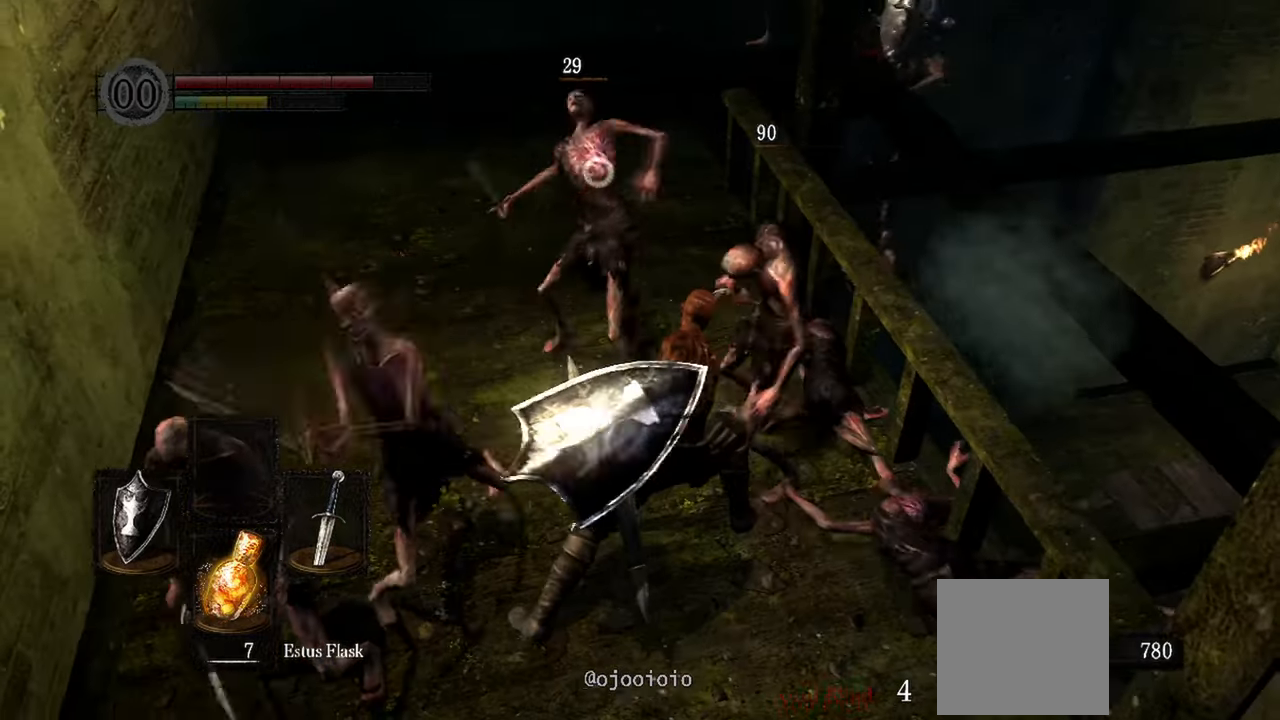
{"buttons": ["L1"], "left_stick": "up-left", "right_stick": "center", "events": [[33, "R1", "up"], [67, "right_stick", "up-left"], [233, "right_stick", "center"]]}
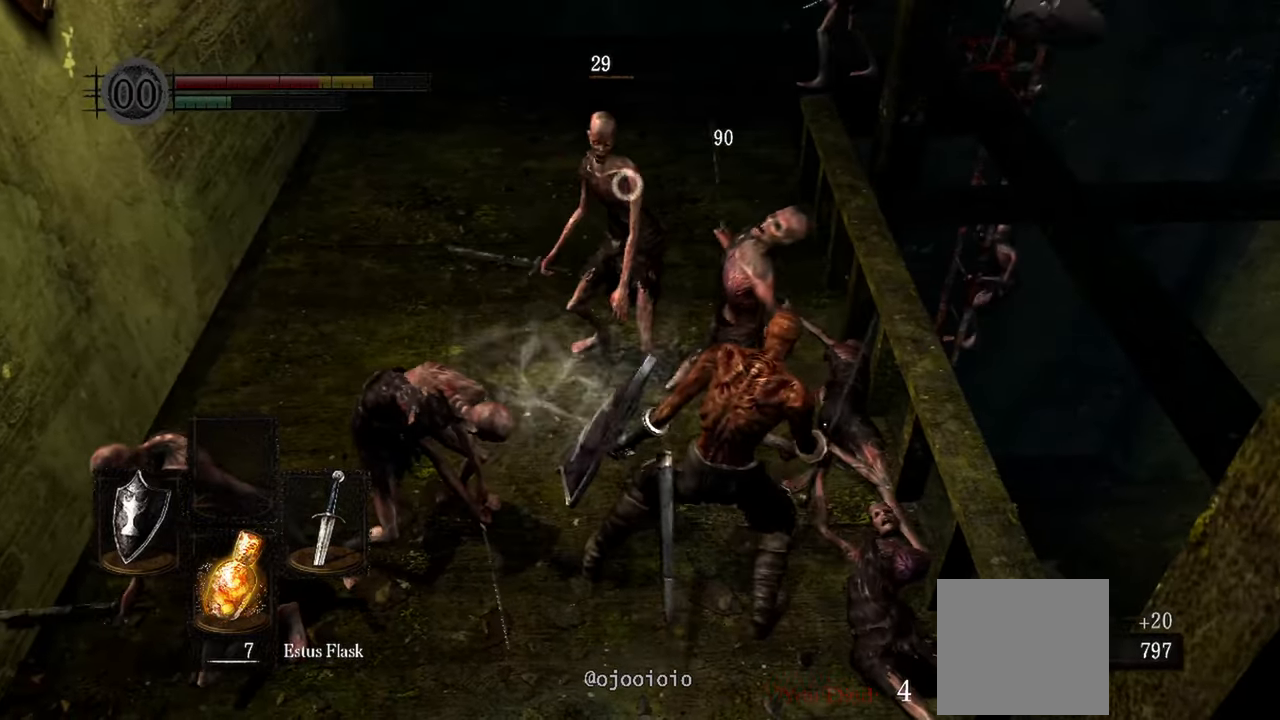
{"buttons": ["L1"], "left_stick": "up-left", "right_stick": "center", "events": []}
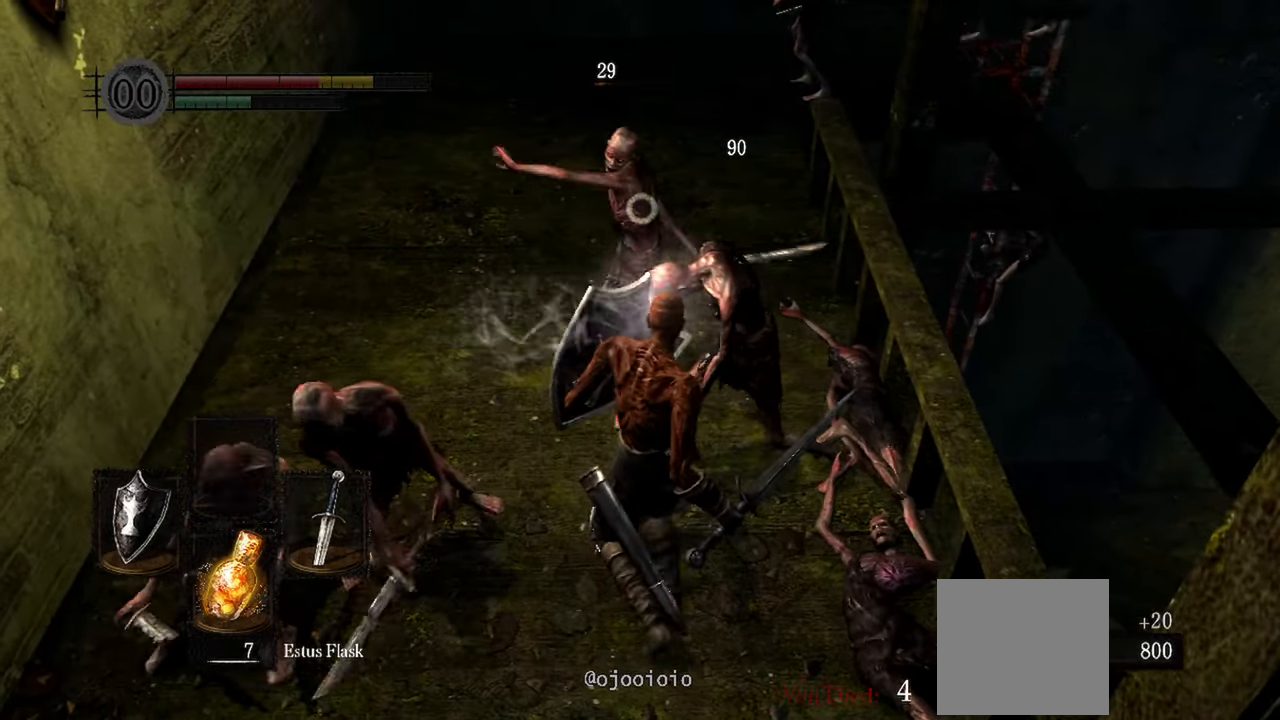
{"buttons": [], "left_stick": "up-left", "right_stick": "center", "events": [[117, "L1", "up"], [367, "B", "down"], [500, "B", "up"]]}
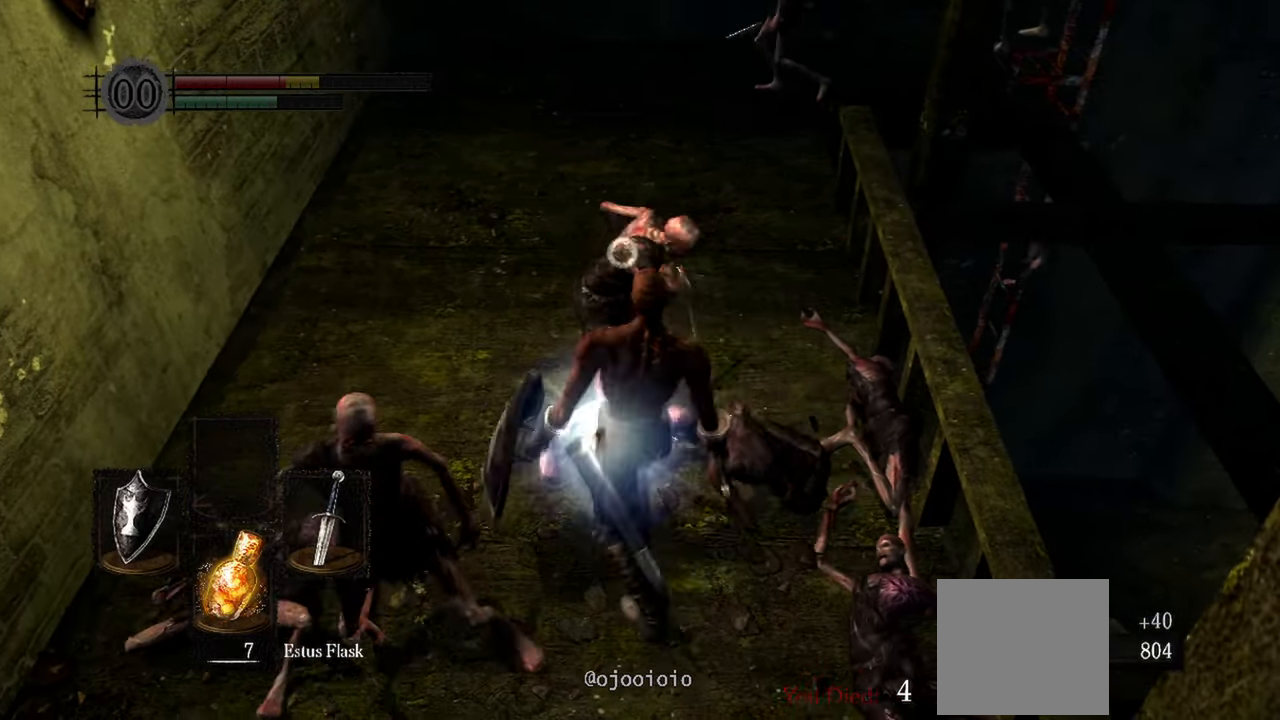
{"buttons": [], "left_stick": "up-left", "right_stick": "center", "events": []}
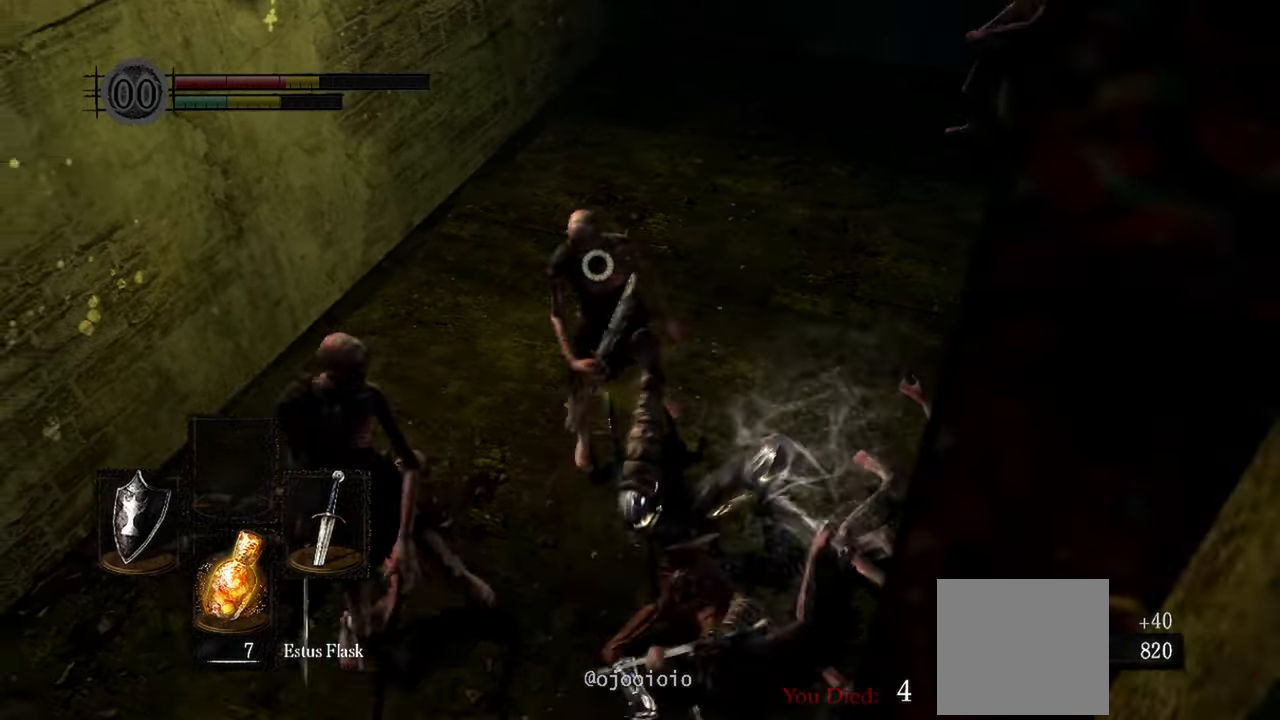
{"buttons": [], "left_stick": "up-right", "right_stick": "center", "events": [[167, "left_stick", "up-right"]]}
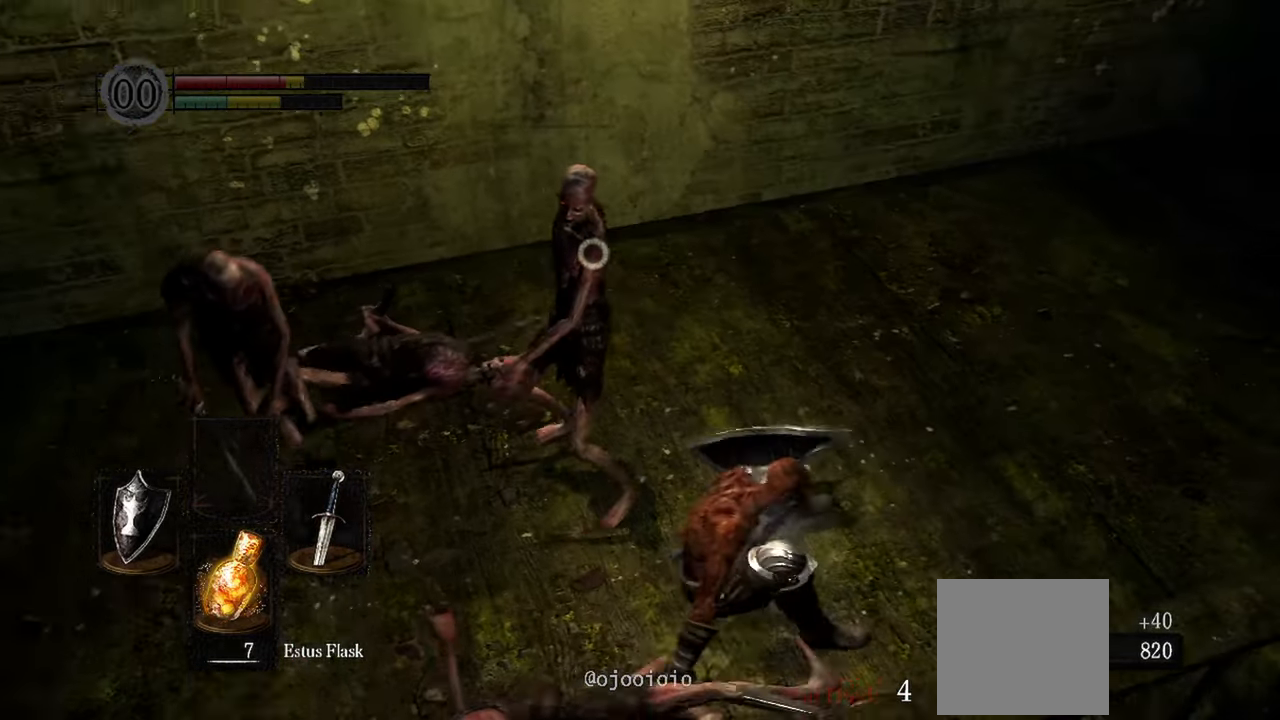
{"buttons": [], "left_stick": "right", "right_stick": "center", "events": [[250, "R3", "down"], [367, "R3", "up"], [500, "left_stick", "right"]]}
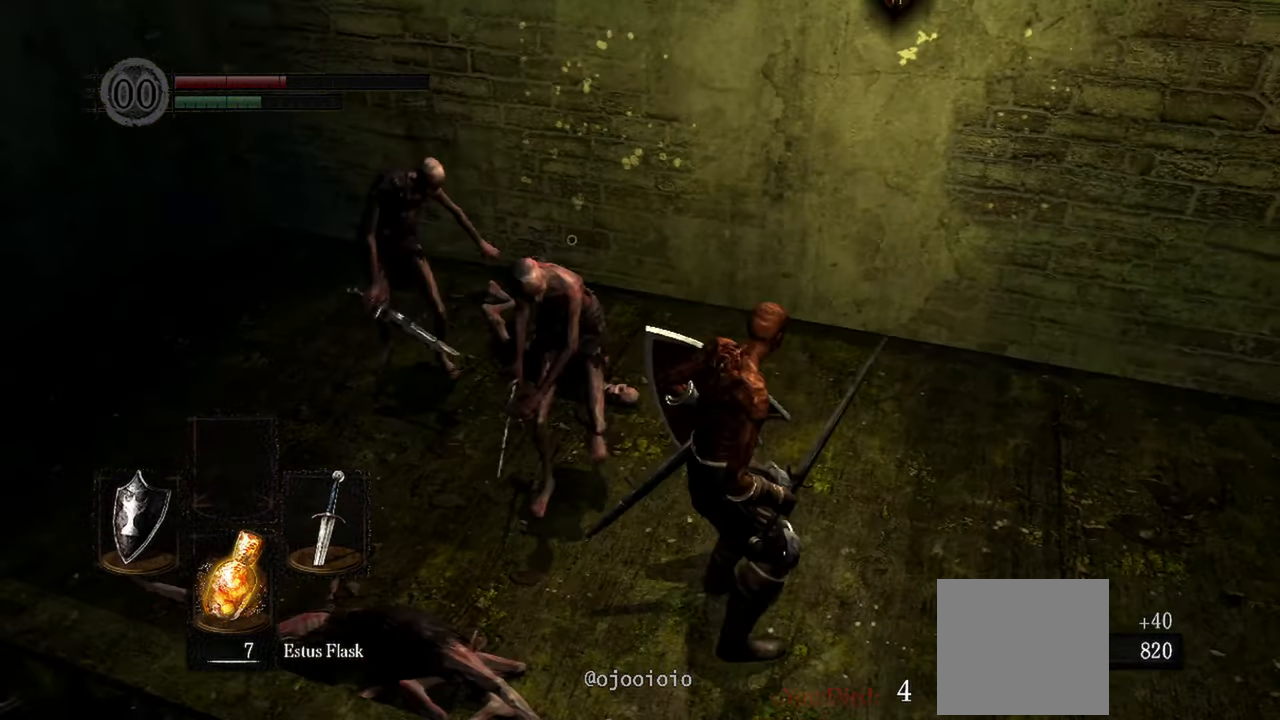
{"buttons": [], "left_stick": "right", "right_stick": "center", "events": [[233, "B", "down"], [333, "B", "up"]]}
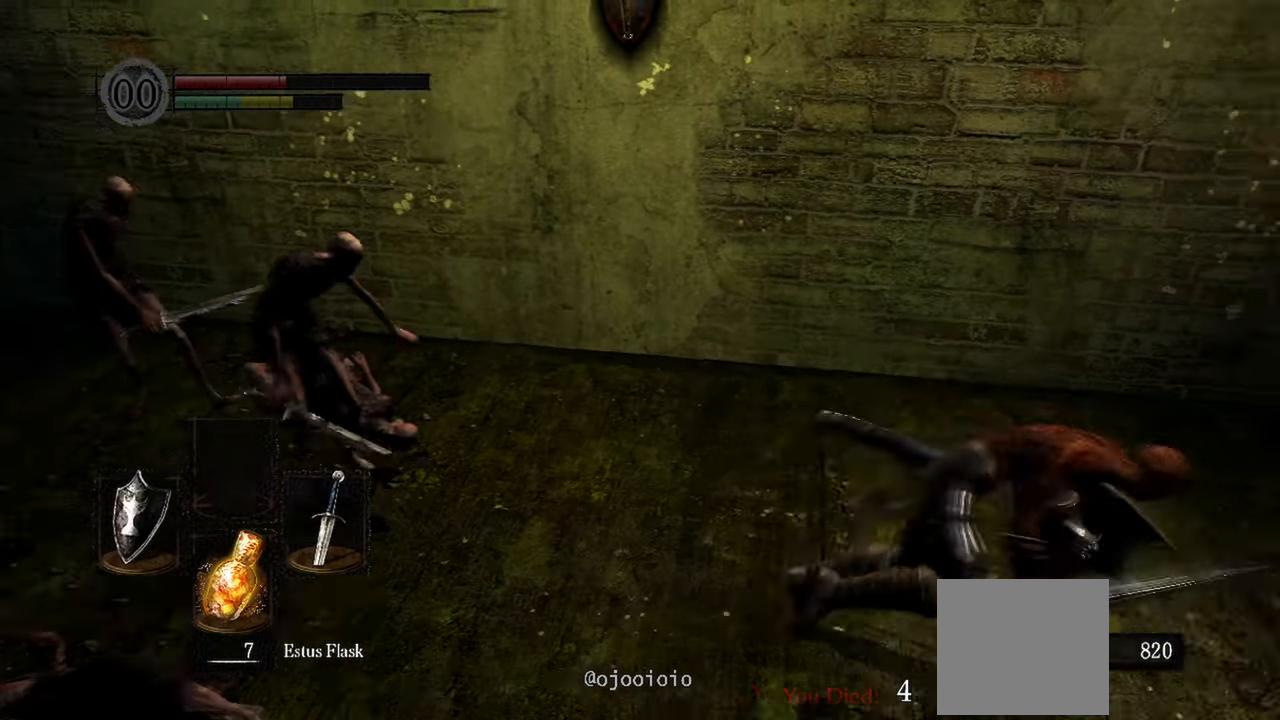
{"buttons": [], "left_stick": "up", "right_stick": "right", "events": [[100, "left_stick", "up-right"], [333, "left_stick", "up"], [350, "right_stick", "right"]]}
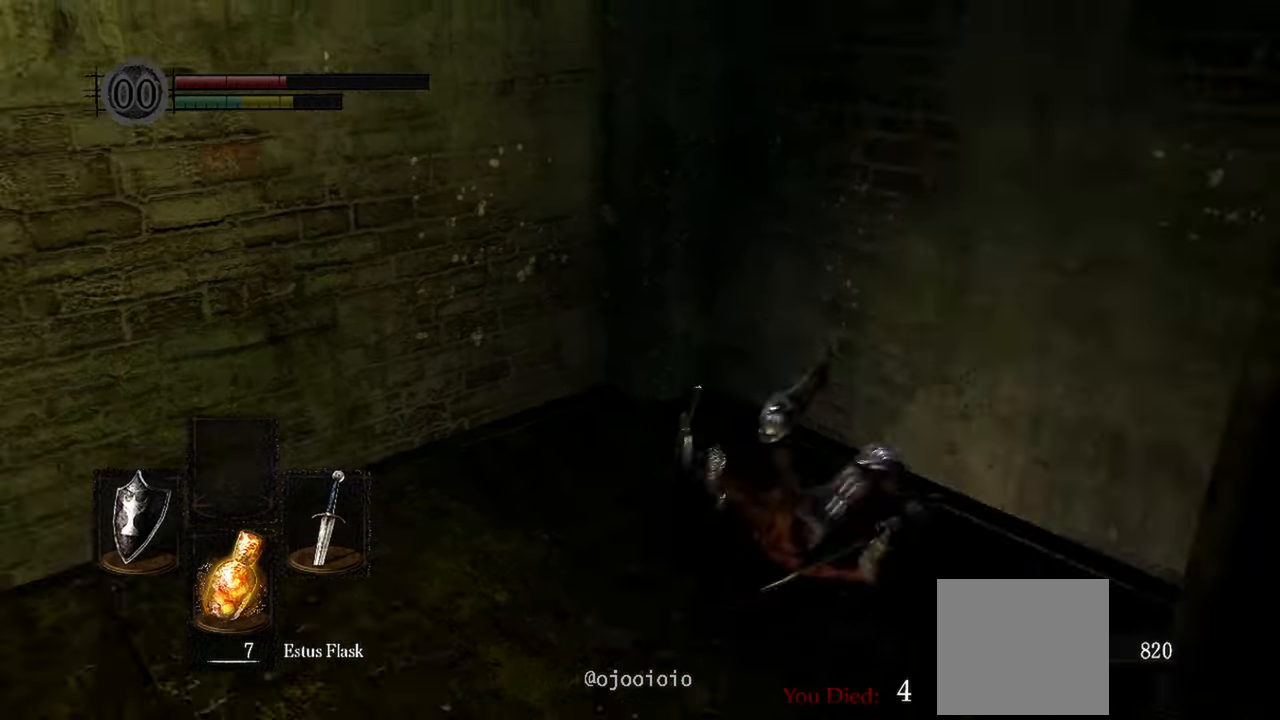
{"buttons": [], "left_stick": "up", "right_stick": "right", "events": []}
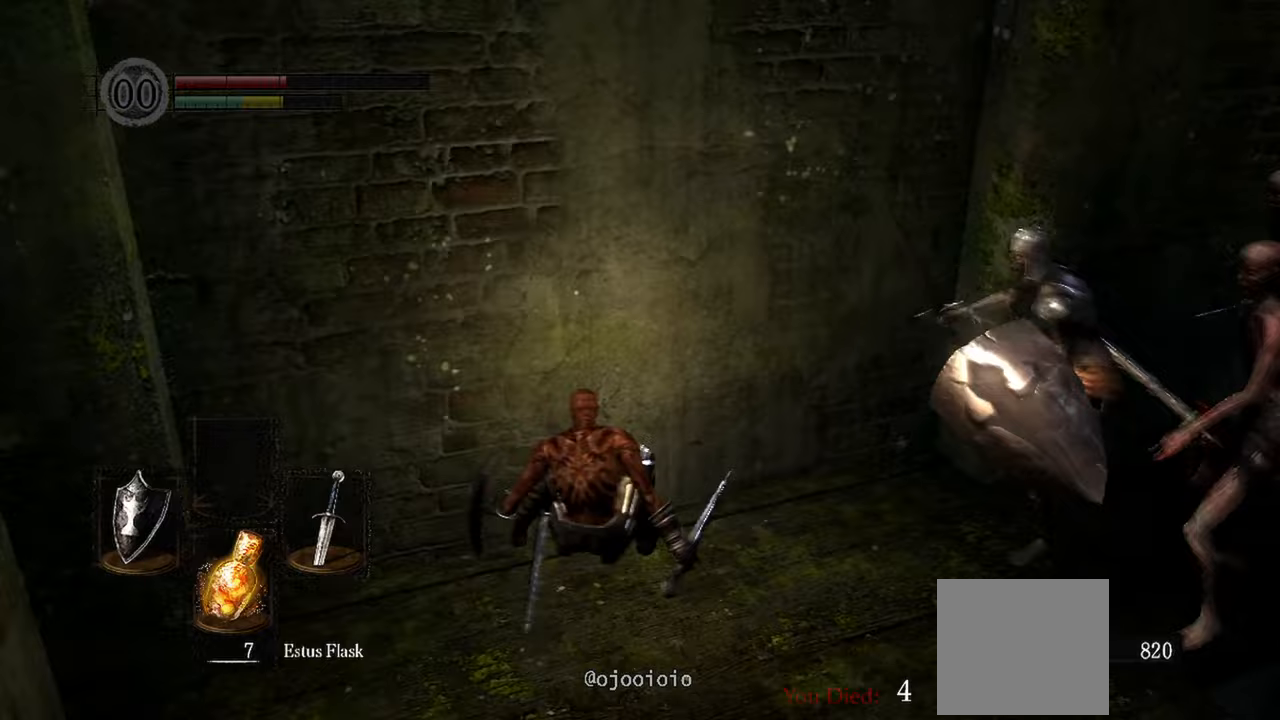
{"buttons": [], "left_stick": "right", "right_stick": "center", "events": [[133, "right_stick", "center"], [267, "left_stick", "up-right"], [450, "left_stick", "right"]]}
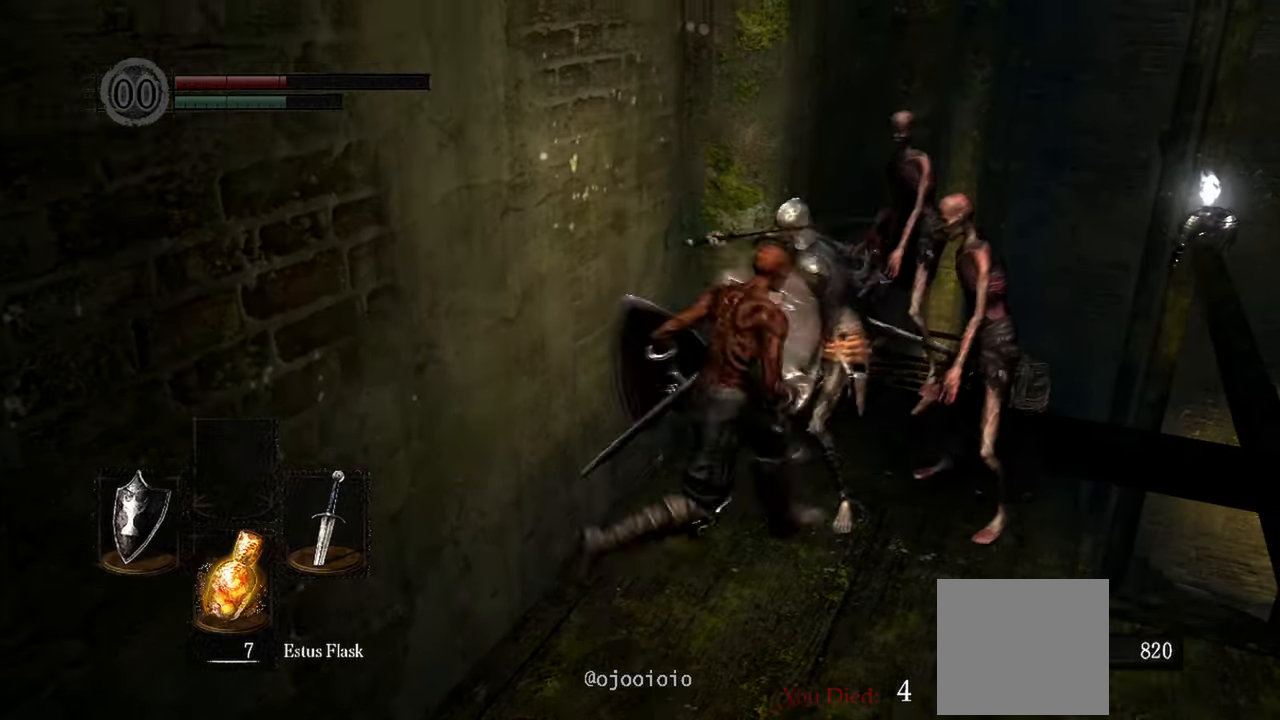
{"buttons": ["B"], "left_stick": "down-right", "right_stick": "center", "events": [[33, "left_stick", "down-right"], [433, "B", "down"]]}
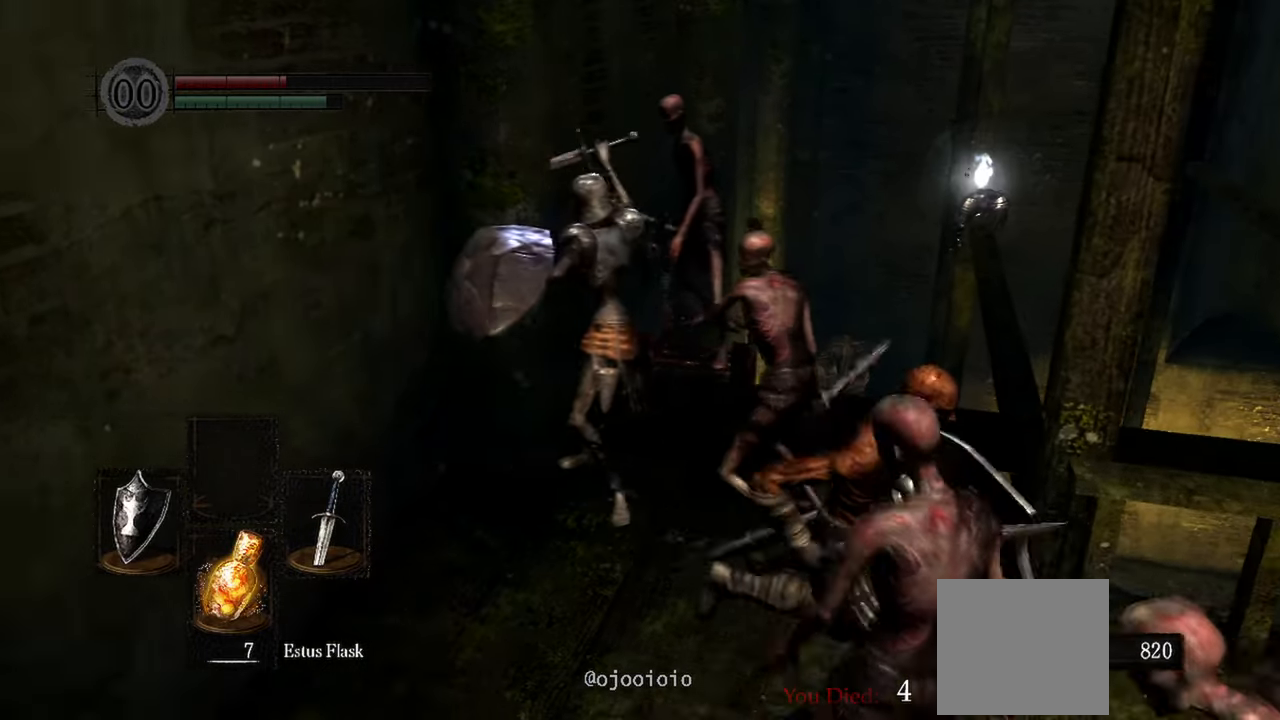
{"buttons": [], "left_stick": "up-right", "right_stick": "center", "events": [[50, "B", "up"], [67, "left_stick", "right"], [250, "right_stick", "right"], [500, "left_stick", "up-right"], [500, "right_stick", "center"]]}
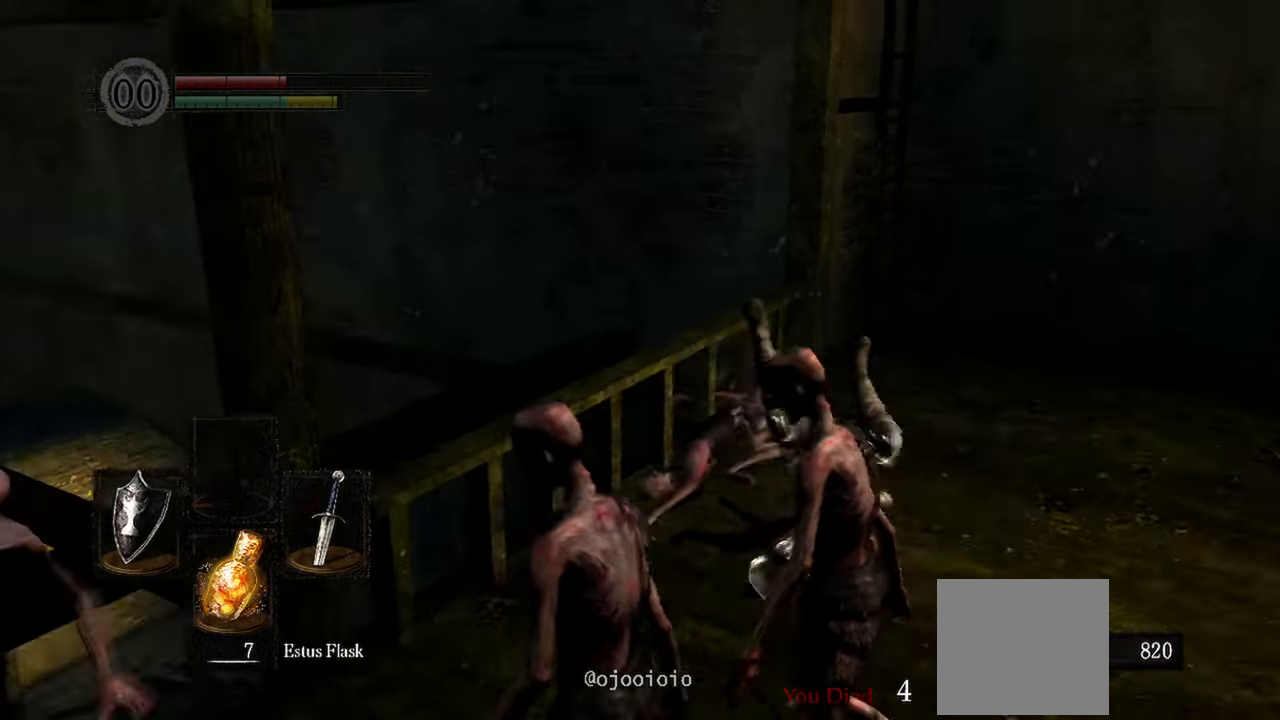
{"buttons": [], "left_stick": "up-right", "right_stick": "center", "events": []}
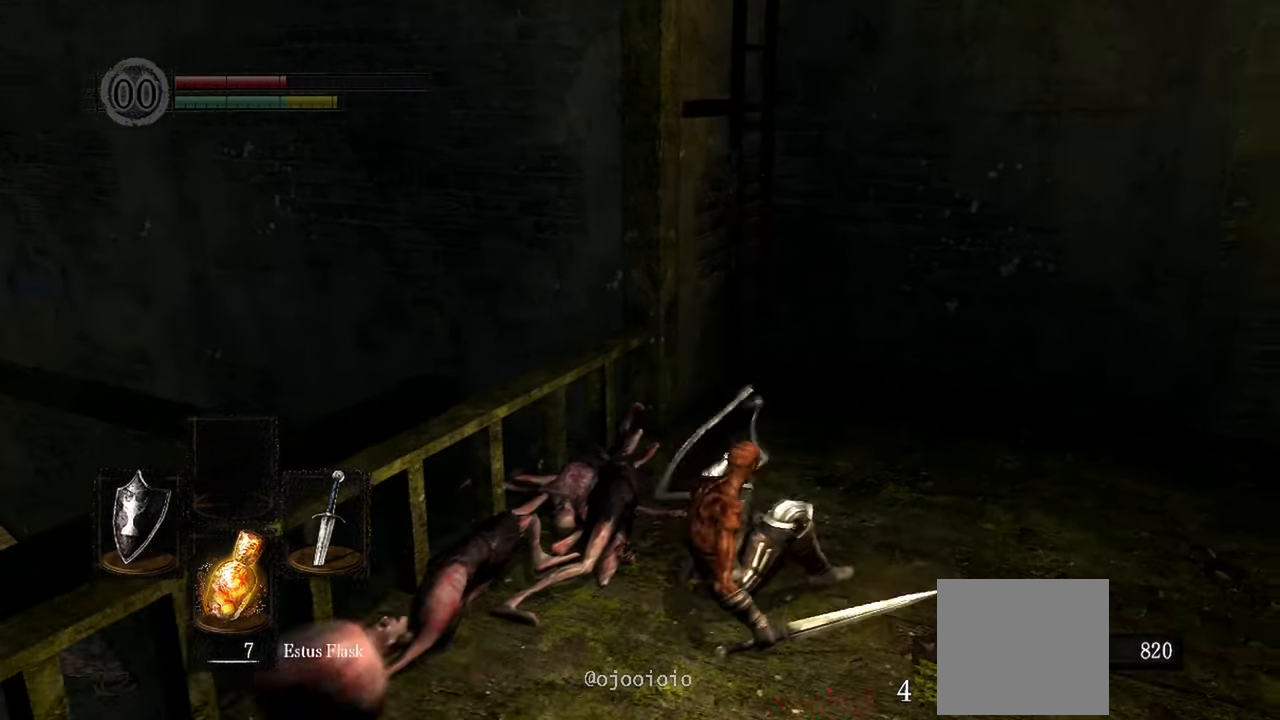
{"buttons": [], "left_stick": "up-right", "right_stick": "center", "events": []}
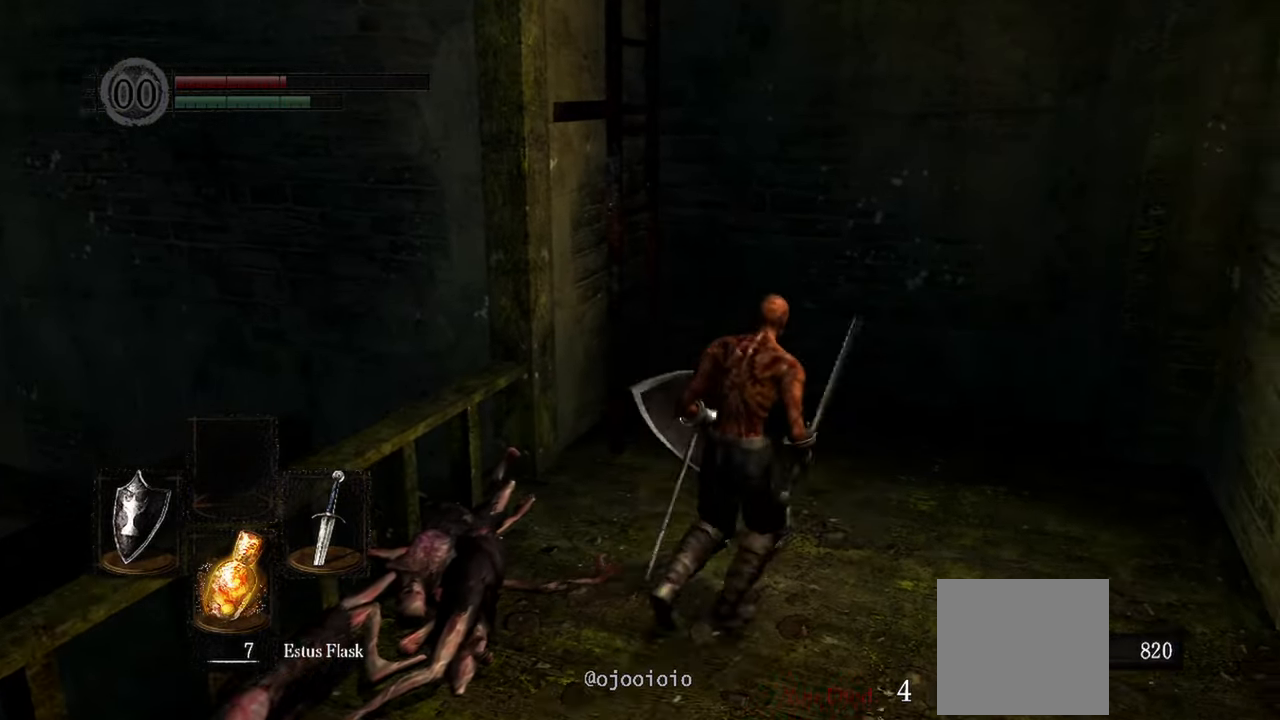
{"buttons": ["A"], "left_stick": "up", "right_stick": "center", "events": [[33, "left_stick", "up"], [483, "A", "down"]]}
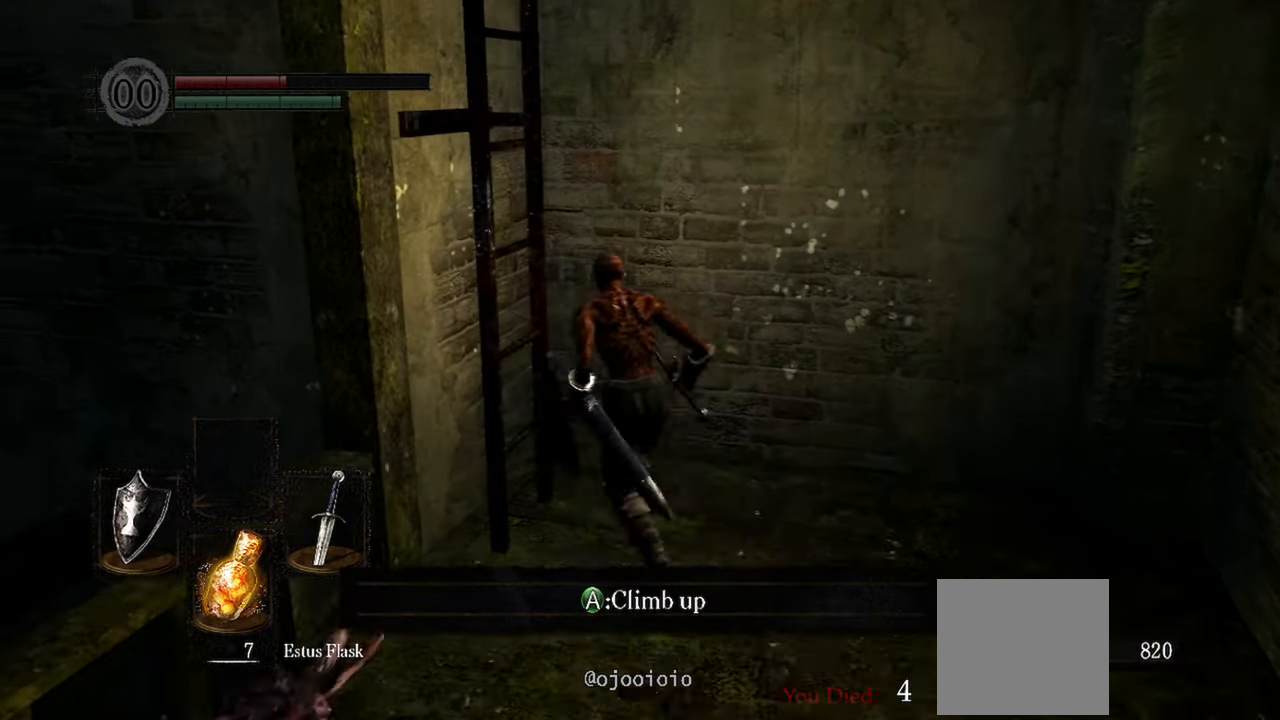
{"buttons": [], "left_stick": "up", "right_stick": "up-left", "events": [[17, "left_stick", "center"], [133, "A", "up"], [333, "left_stick", "up"], [333, "right_stick", "up-left"]]}
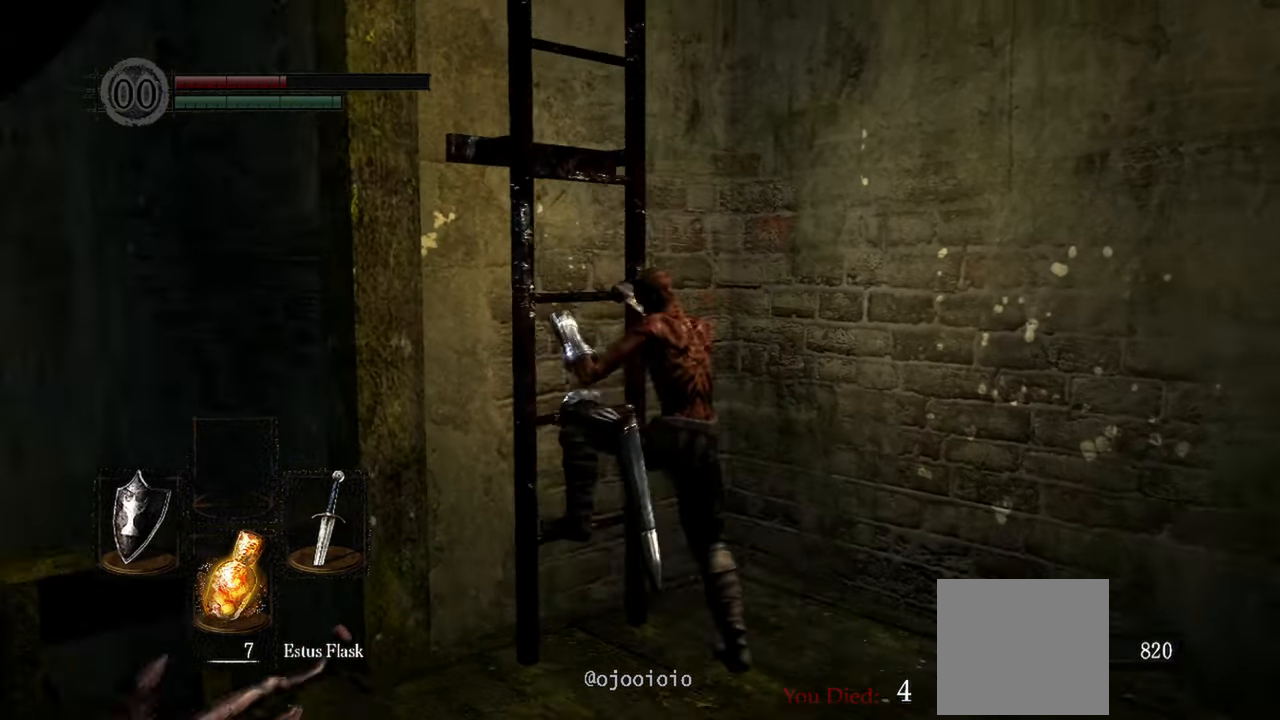
{"buttons": [], "left_stick": "up", "right_stick": "center", "events": [[500, "right_stick", "center"]]}
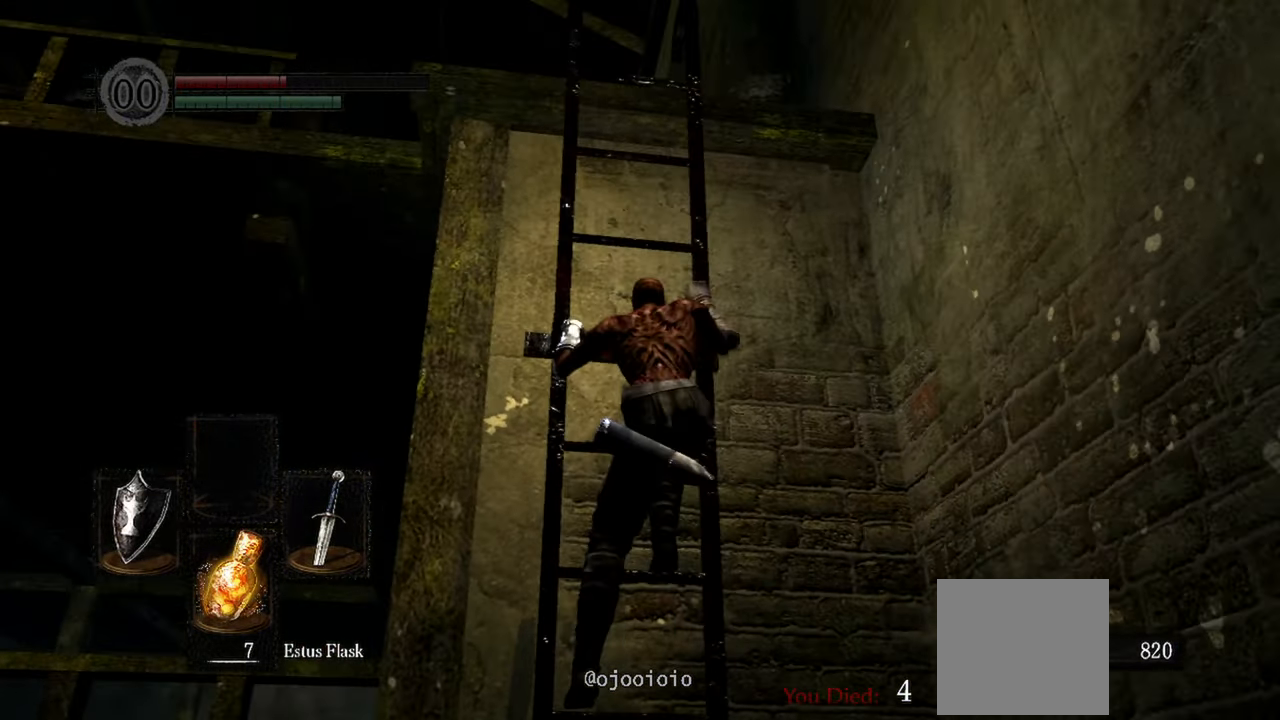
{"buttons": [], "left_stick": "up", "right_stick": "center", "events": []}
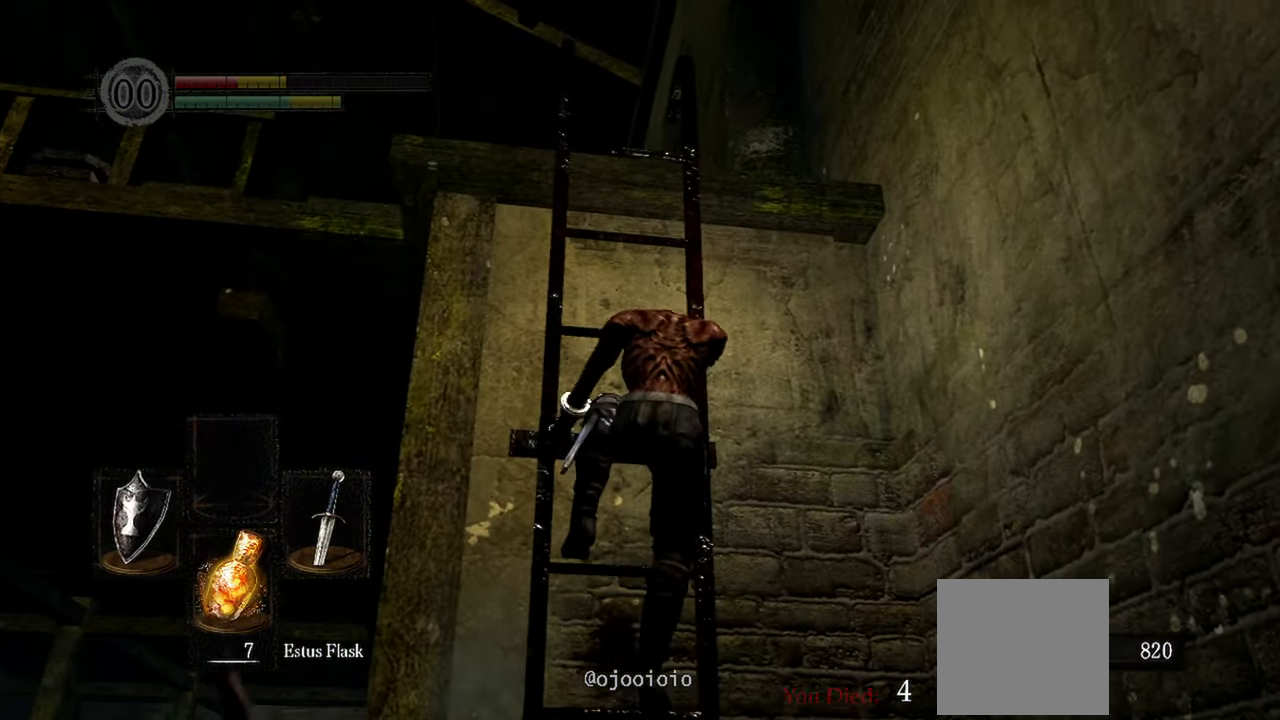
{"buttons": [], "left_stick": "up", "right_stick": "center", "events": []}
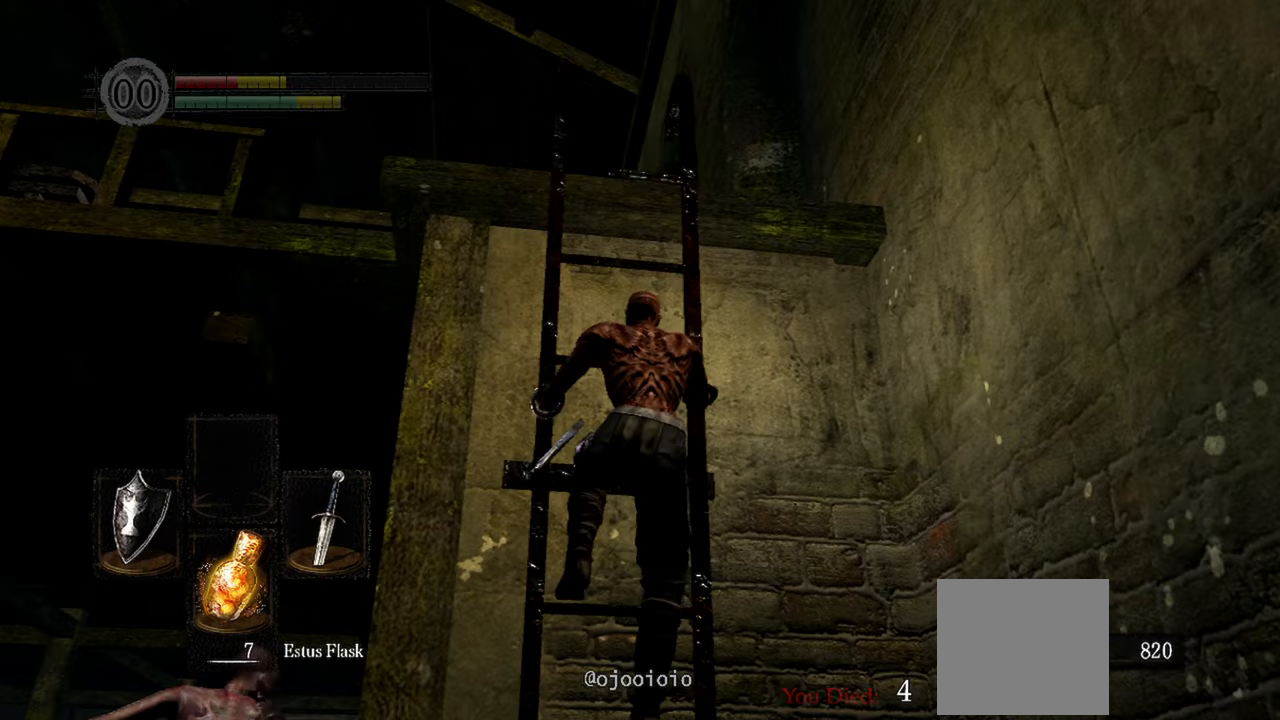
{"buttons": [], "left_stick": "up", "right_stick": "center", "events": []}
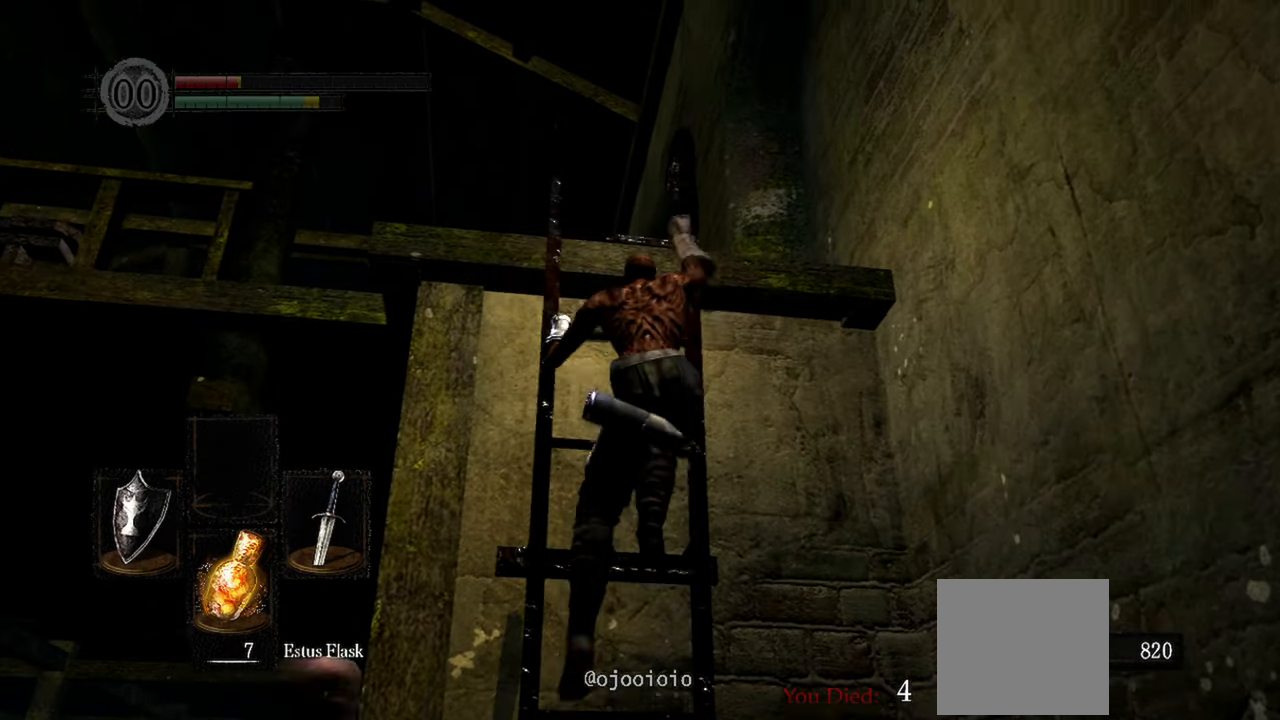
{"buttons": [], "left_stick": "up", "right_stick": "down", "events": [[183, "right_stick", "down"]]}
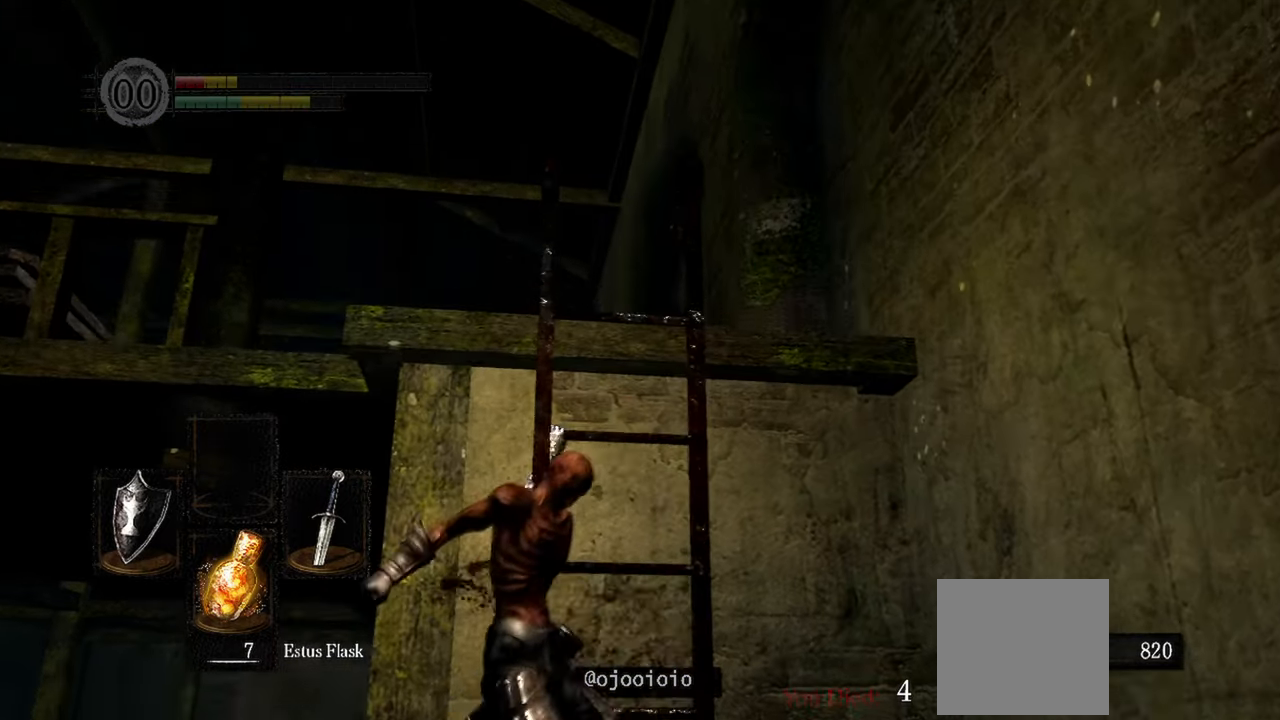
{"buttons": [], "left_stick": "up", "right_stick": "down", "events": []}
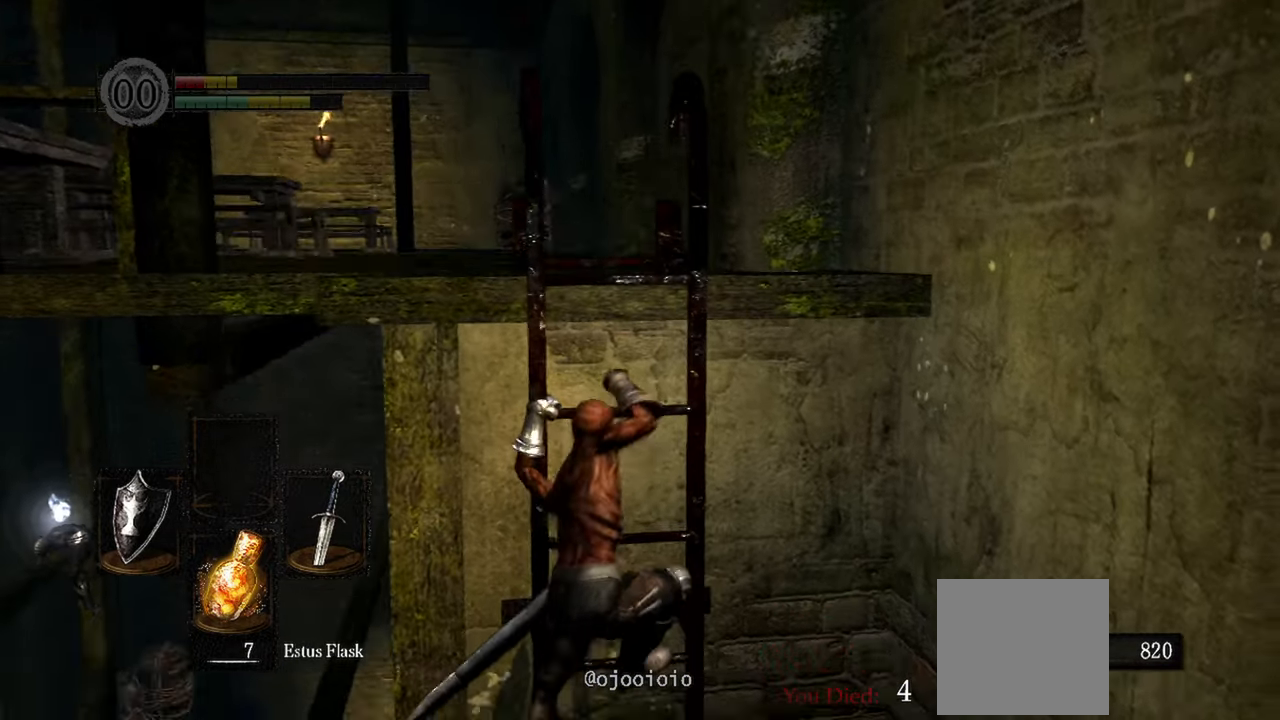
{"buttons": [], "left_stick": "up", "right_stick": "center", "events": [[167, "right_stick", "center"]]}
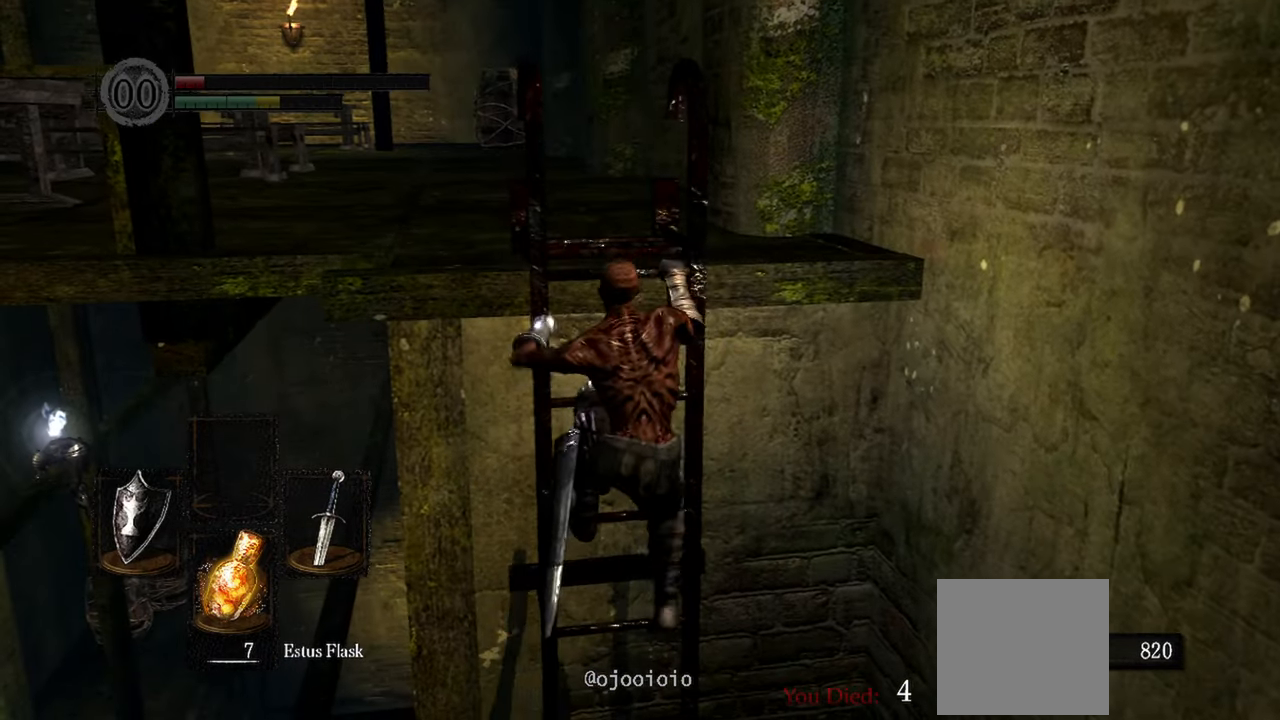
{"buttons": [], "left_stick": "up", "right_stick": "down-left", "events": [[467, "right_stick", "down-left"]]}
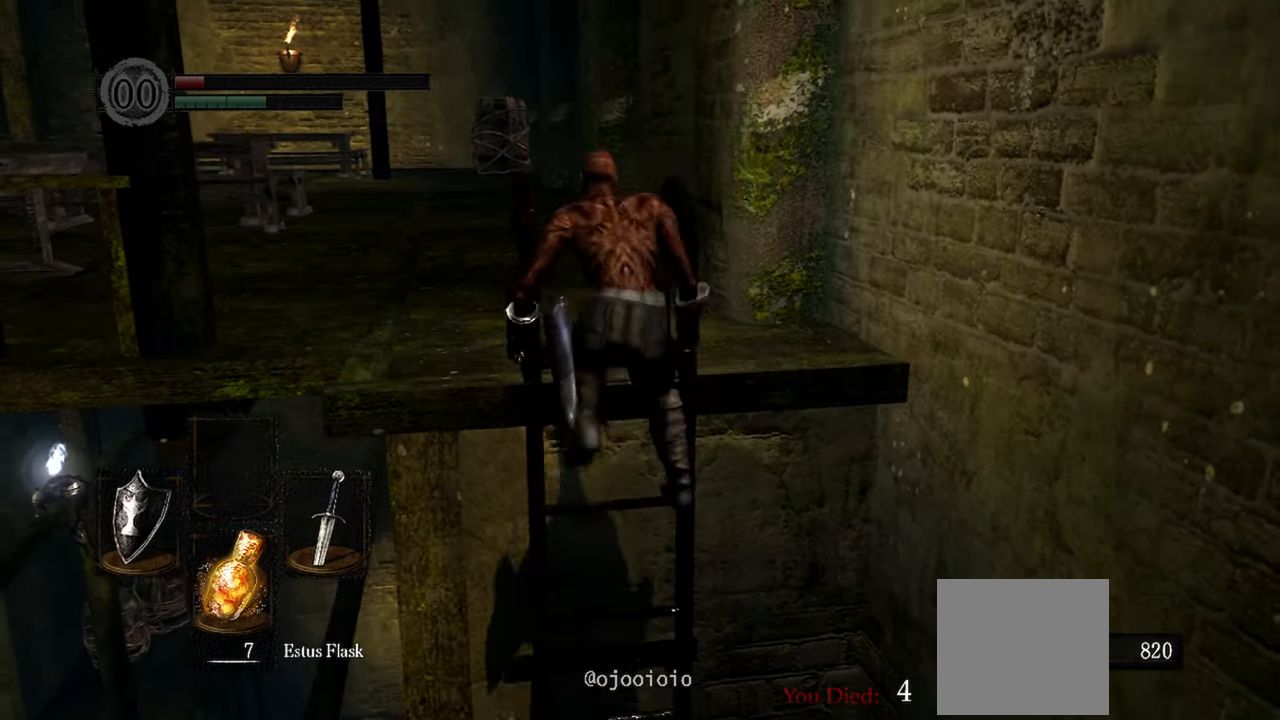
{"buttons": [], "left_stick": "up", "right_stick": "center", "events": [[283, "right_stick", "center"]]}
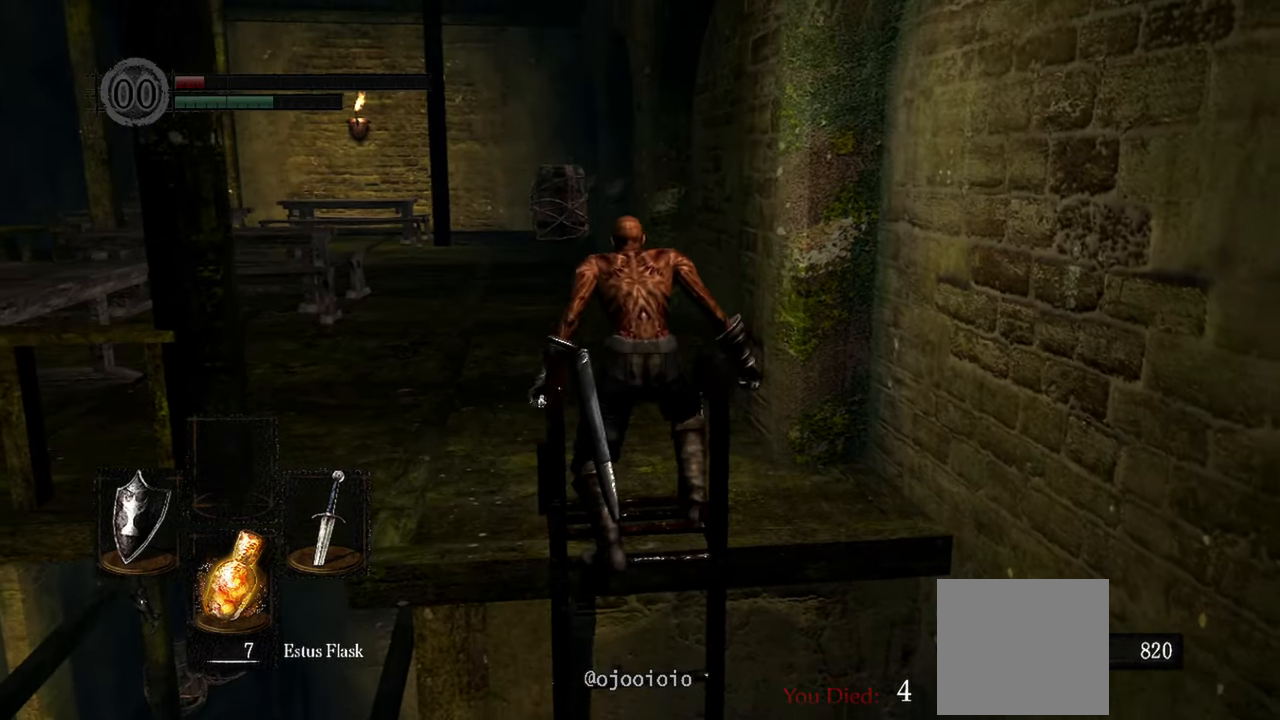
{"buttons": ["B"], "left_stick": "up", "right_stick": "center", "events": [[17, "B", "down"]]}
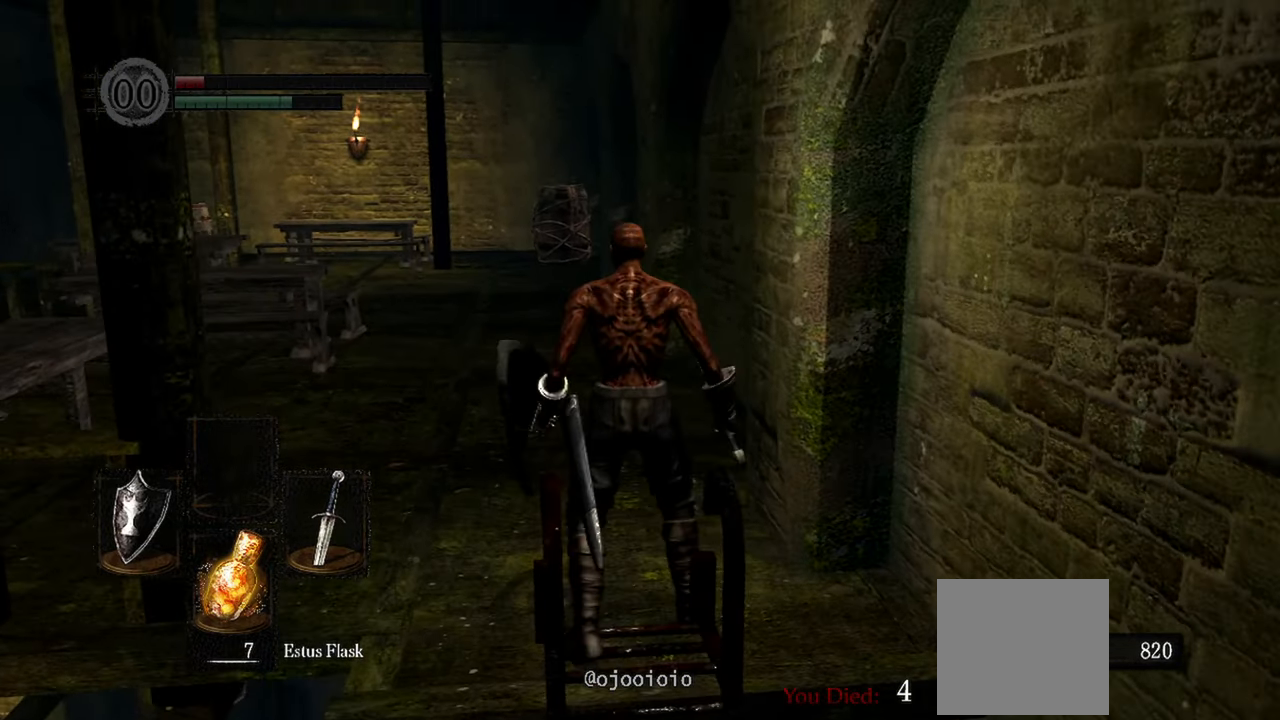
{"buttons": [], "left_stick": "up", "right_stick": "center", "events": [[433, "B", "up"]]}
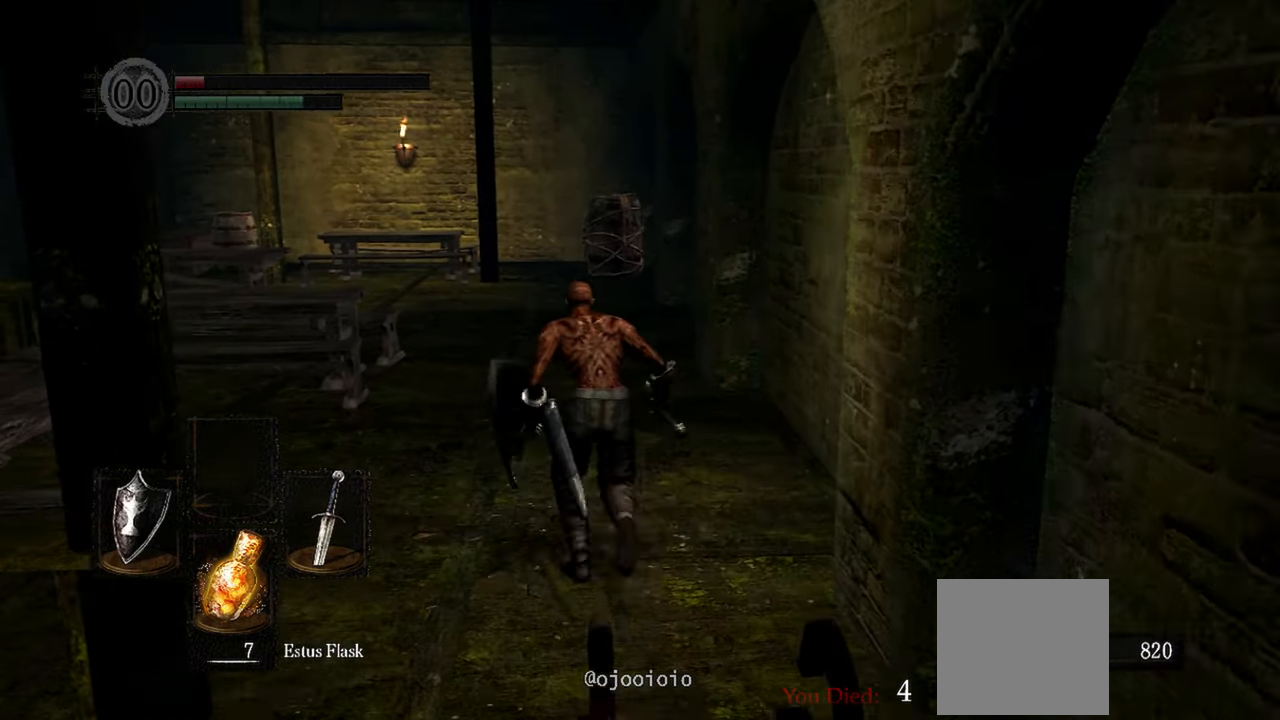
{"buttons": [], "left_stick": "center", "right_stick": "right", "events": [[133, "X", "down"], [217, "X", "up"], [383, "left_stick", "center"], [383, "right_stick", "right"]]}